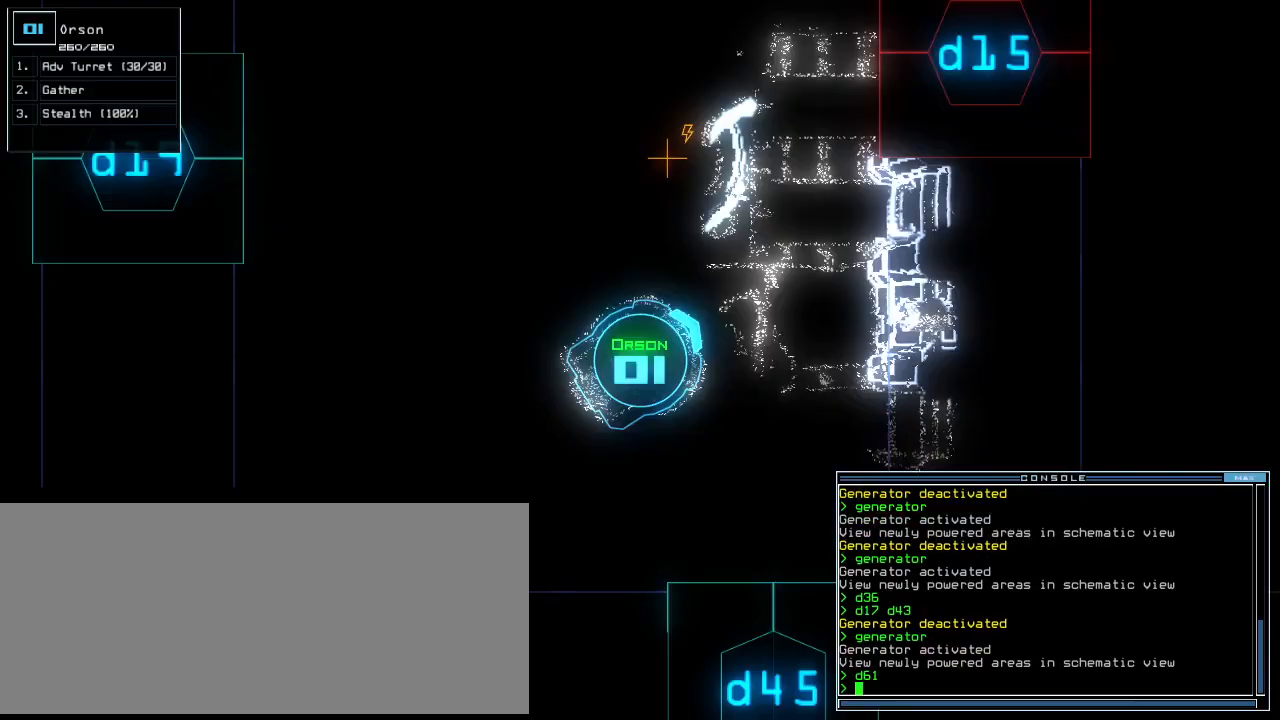
Gameplay with keyboard; each line is a JSON object with the keys held at the frame after it. "events" lists presses ("down") and releases ("up") of ".", "0", "1", "2", "3", "4", "5", "6", "7", "8", "9", "a", "b", "backspace", "c", "caps_lock", "comma", "ctrl_l", "ctrl_r", "d", "down", "e", "equals", "escape", "f", "g", "h", "i", "j", "k", "l", "left", "m", "minus", "n", "num_minus", "num_plus", "o", "p", "q", "quote", "r", "return", "right", "s", "semicolon", "shift_l", "shift_r", "space", "t", "tab", "tilde", "u", "up", "v", "w", "x", "y" and "z" between this image and that frame as [ms after this image, input, new state], when the widget could be followed in between. No other keys are recorded. Mouse input is not recorded.
{"keys": ["up"], "events": [[146, "left", "up"]]}
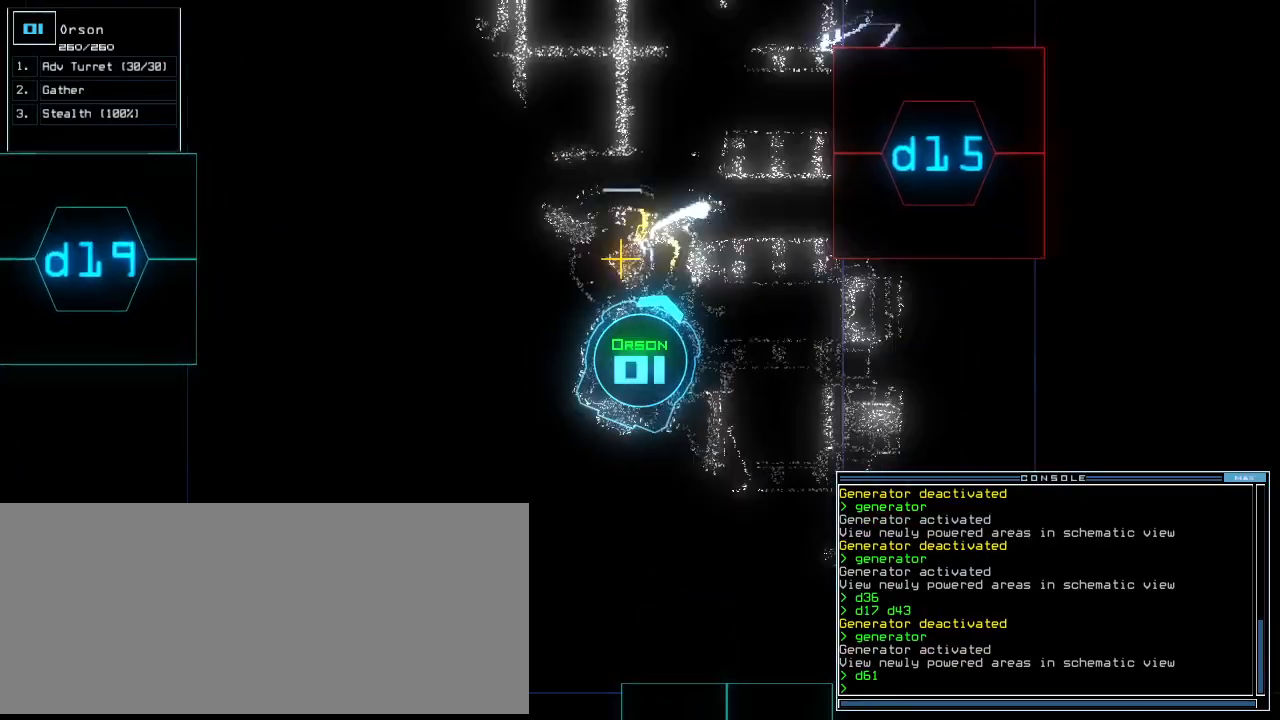
{"keys": ["up"], "events": [[188, "left", "down"], [250, "left", "up"]]}
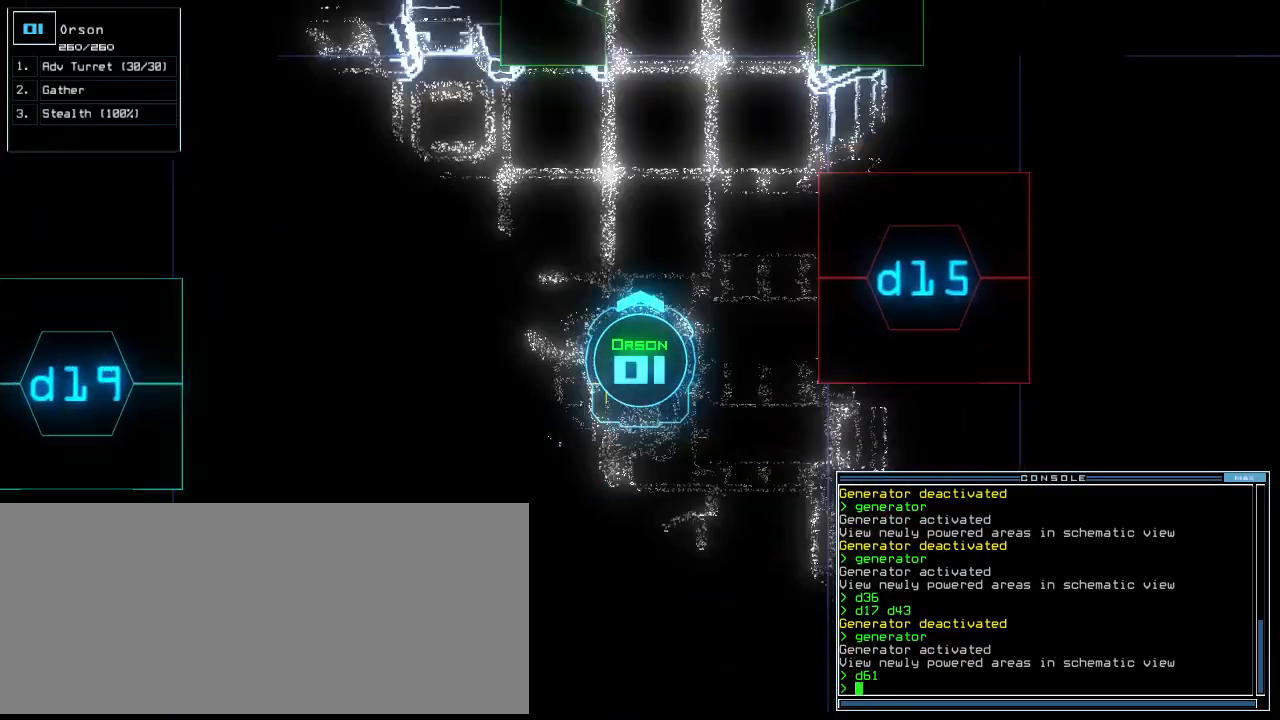
{"keys": ["right", "up"], "events": [[167, "right", "down"], [355, "right", "up"], [479, "right", "down"]]}
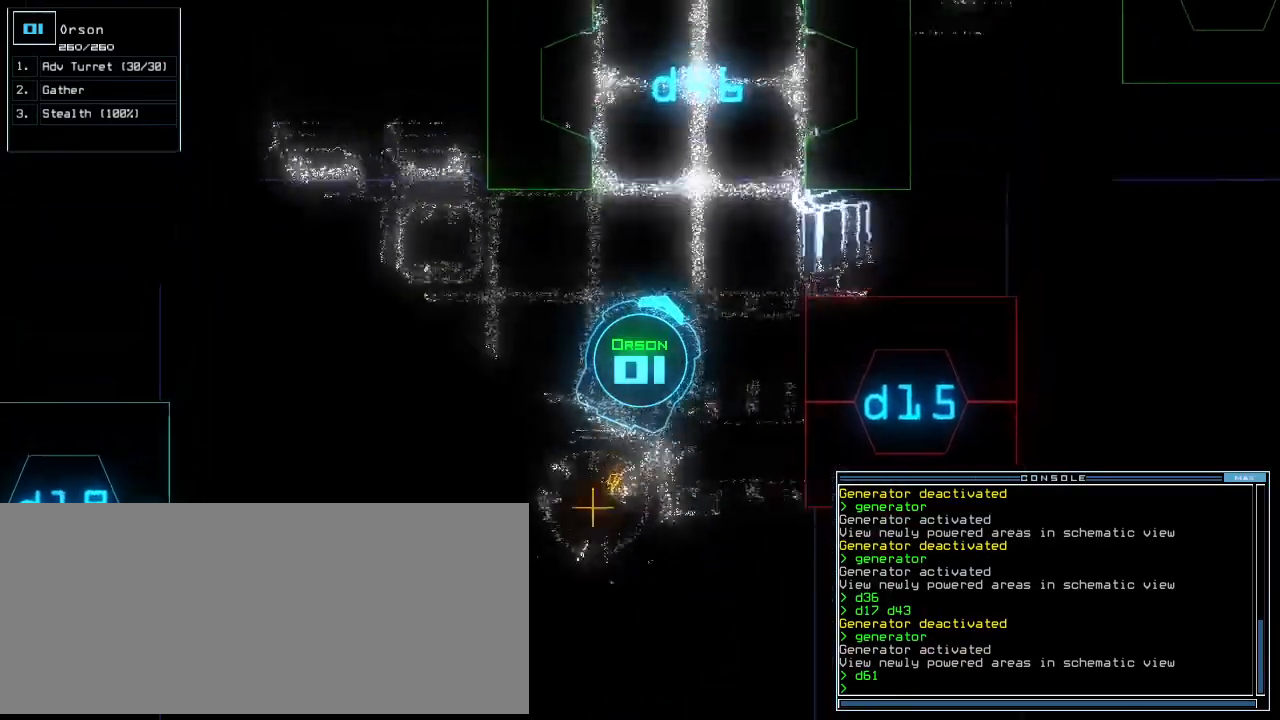
{"keys": ["up"]}
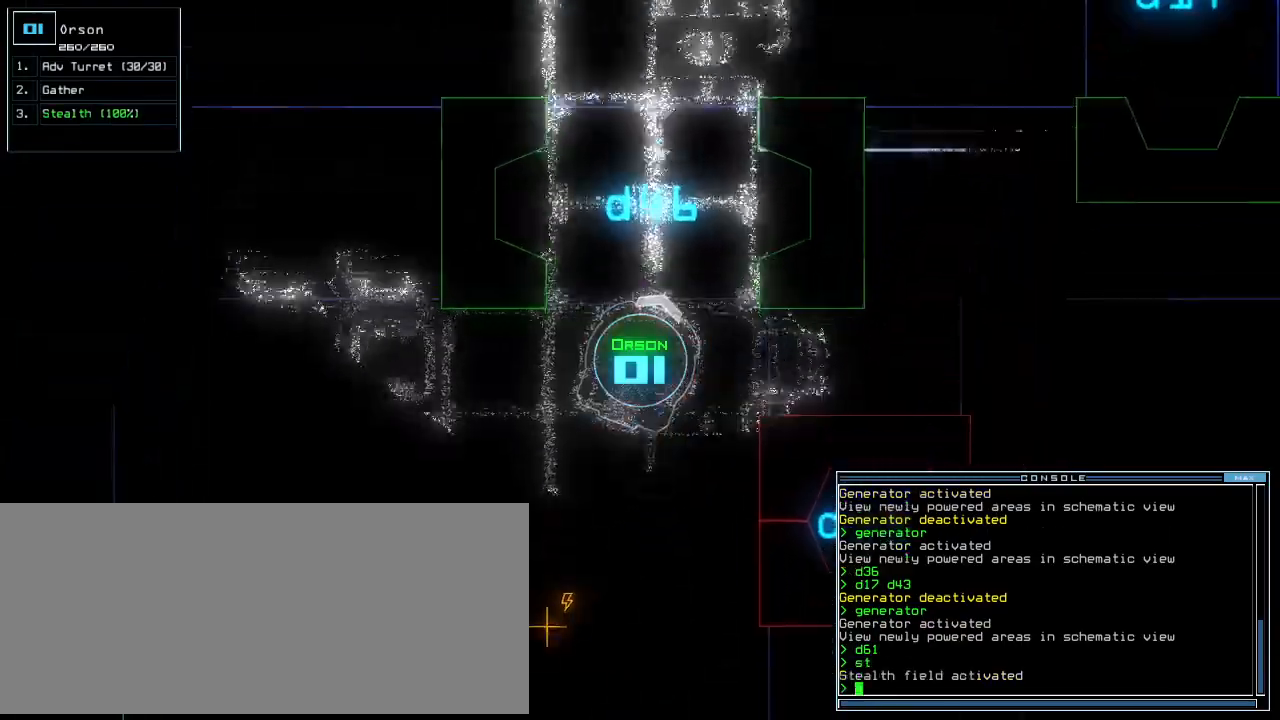
{"keys": ["up"]}
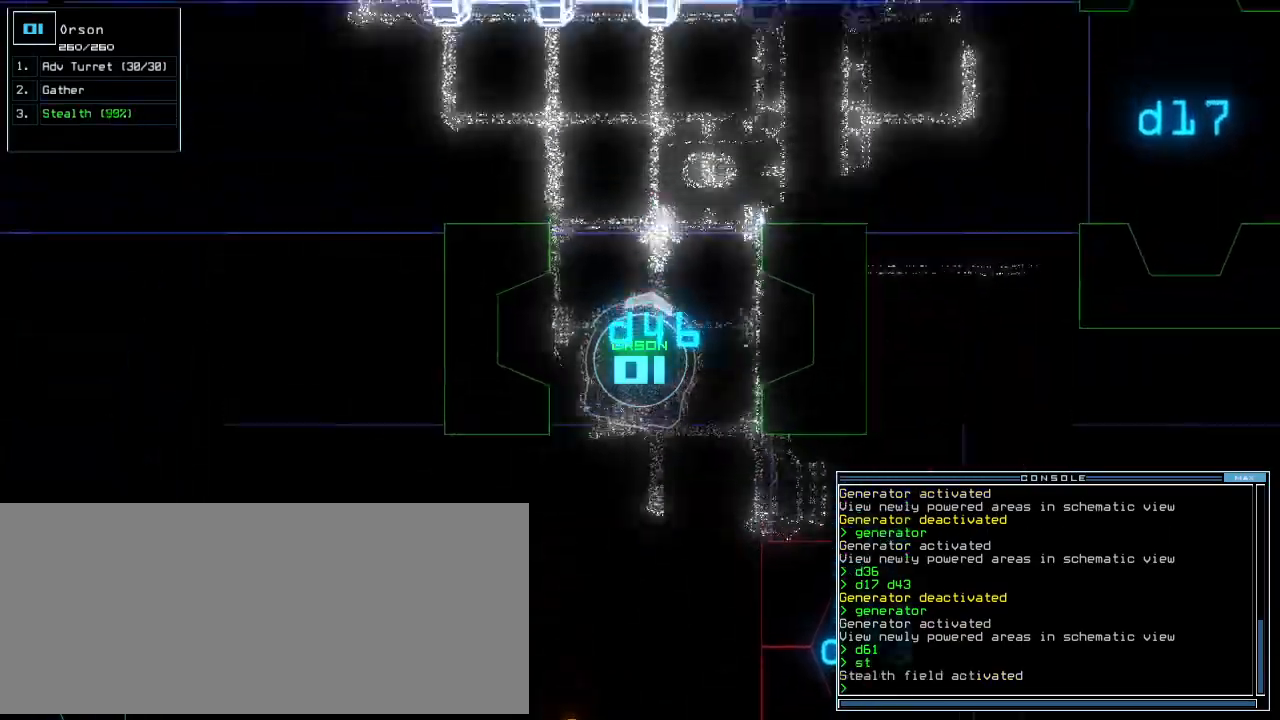
{"keys": ["up"], "events": [[375, "right", "down"], [459, "right", "up"]]}
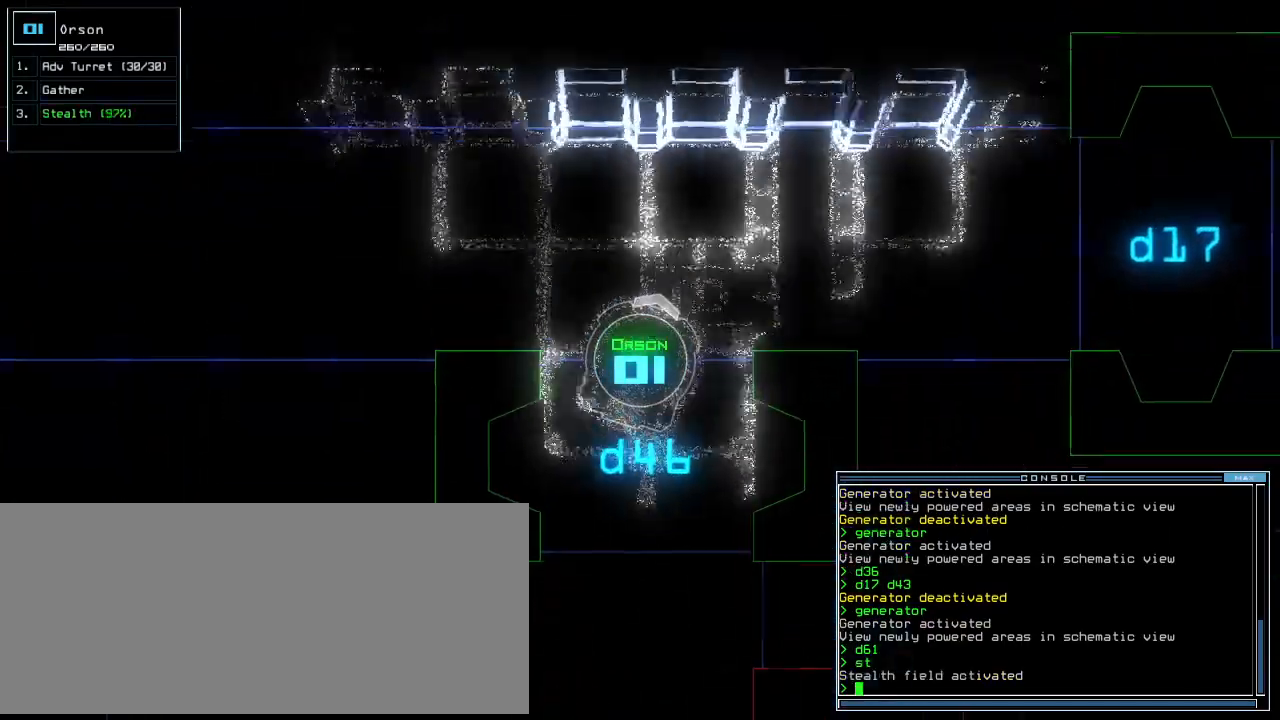
{"keys": ["right", "up"], "events": [[105, "right", "down"]]}
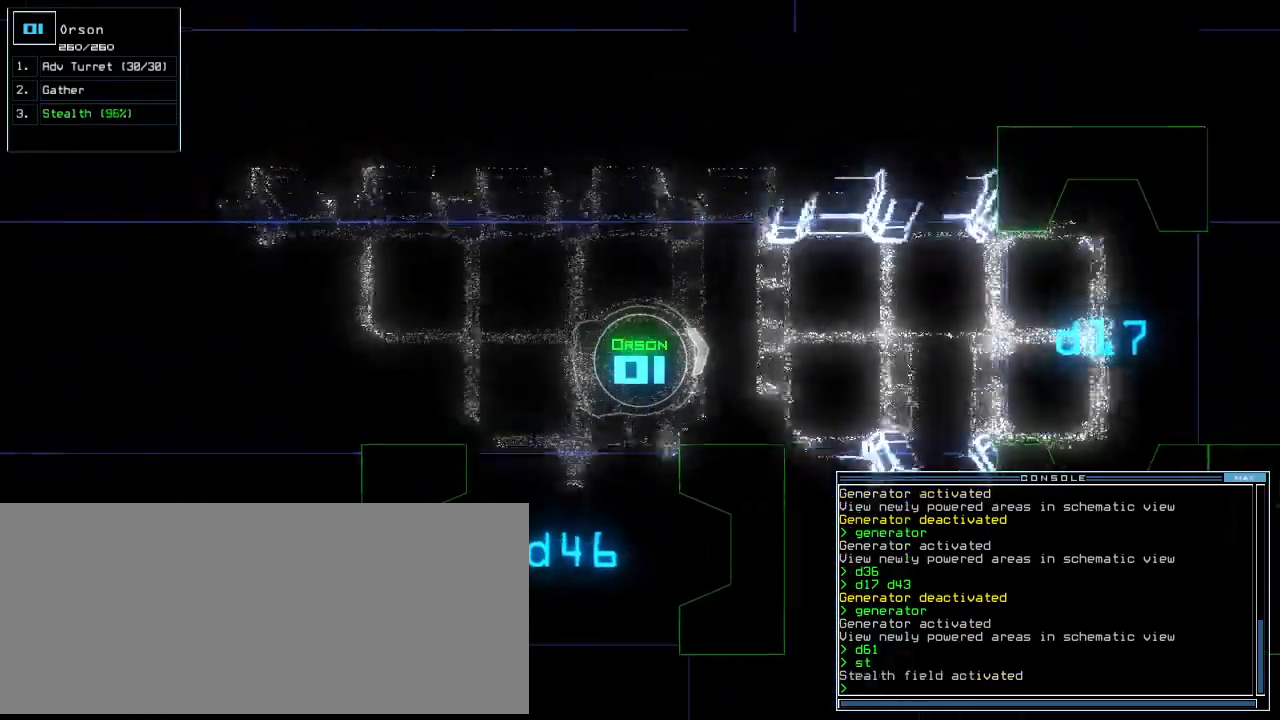
{"keys": ["up"], "events": [[125, "right", "up"]]}
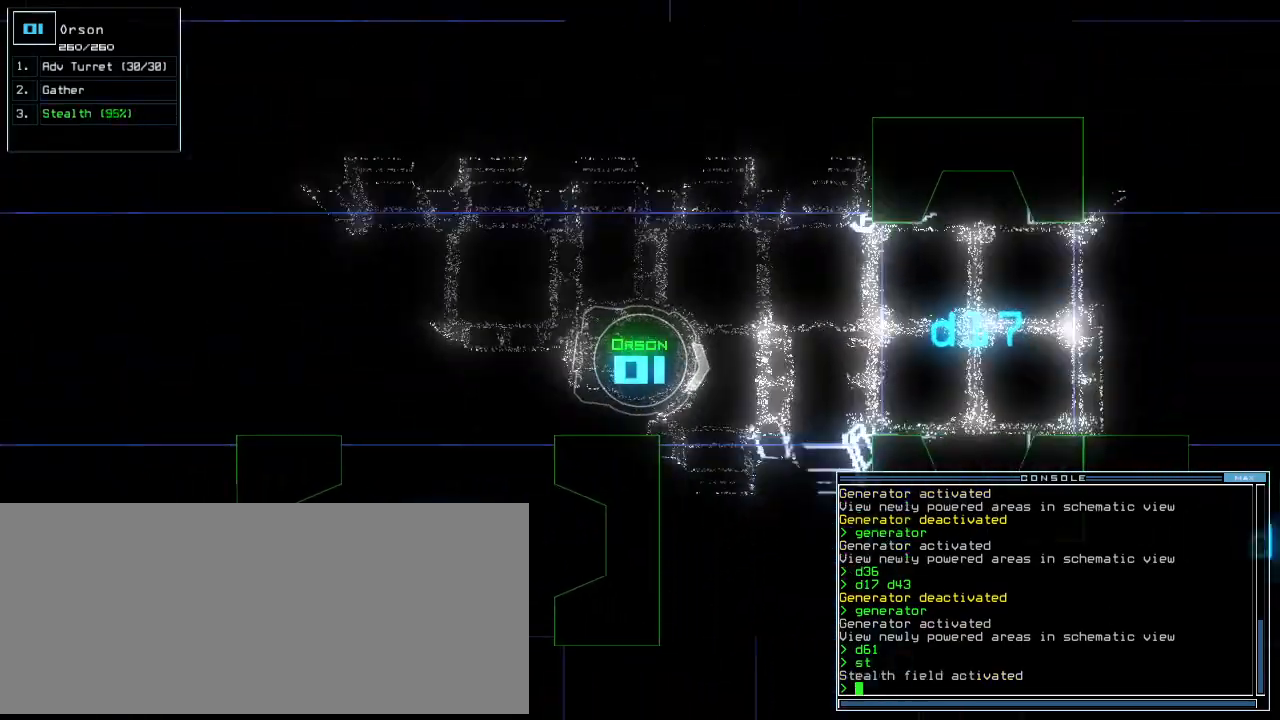
{"keys": ["up"], "events": []}
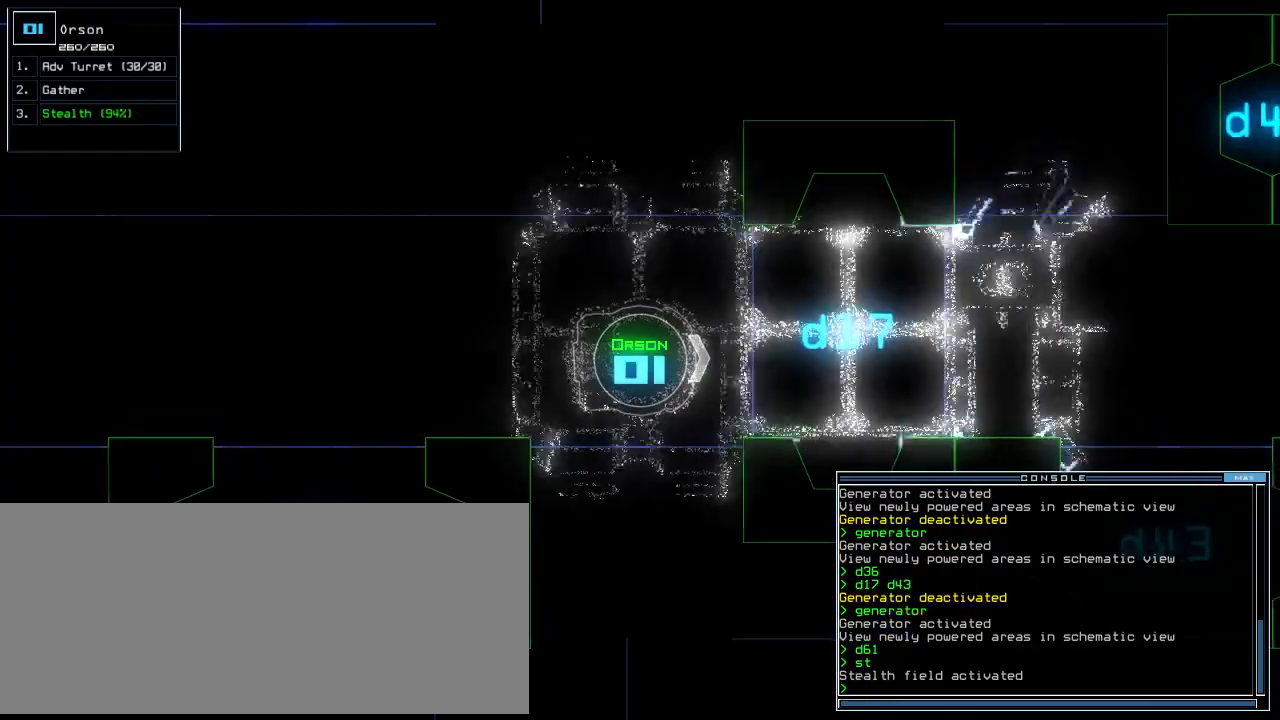
{"keys": ["up"], "events": [[167, "7", "down"], [209, "right", "down"], [250, "7", "up"], [250, "9", "down"], [271, "right", "up"], [313, "9", "up"]]}
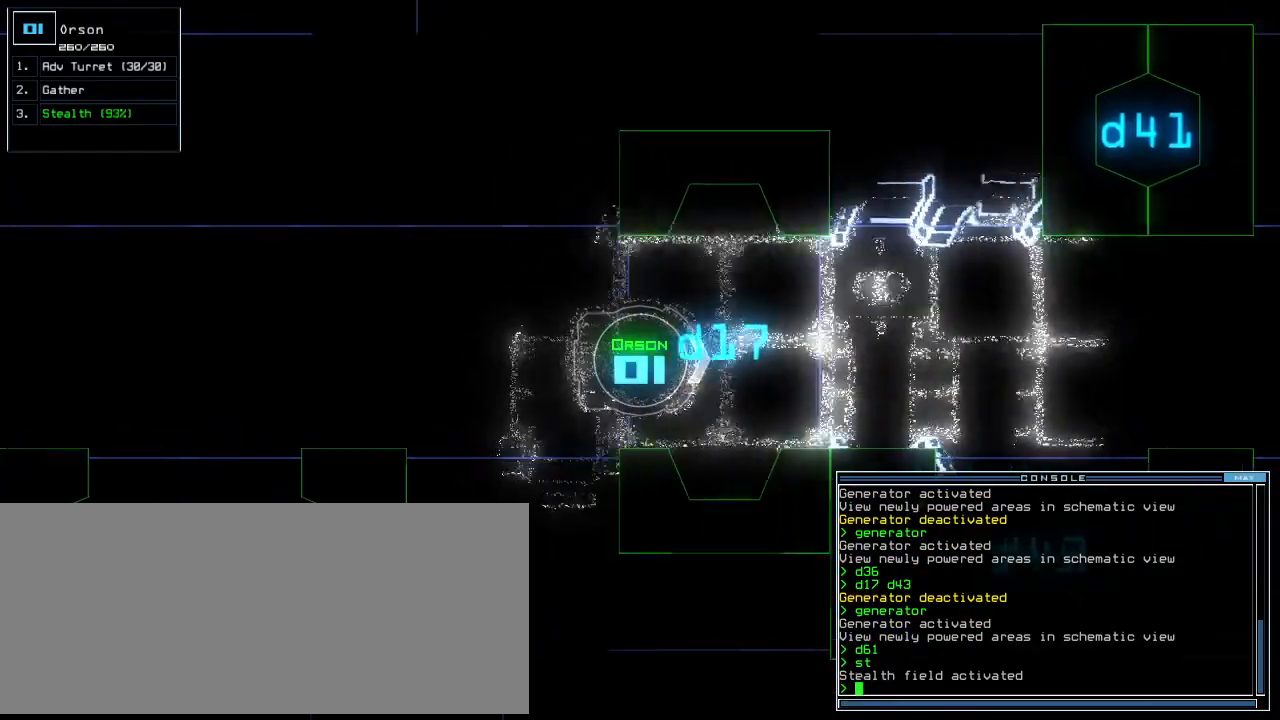
{"keys": ["up"]}